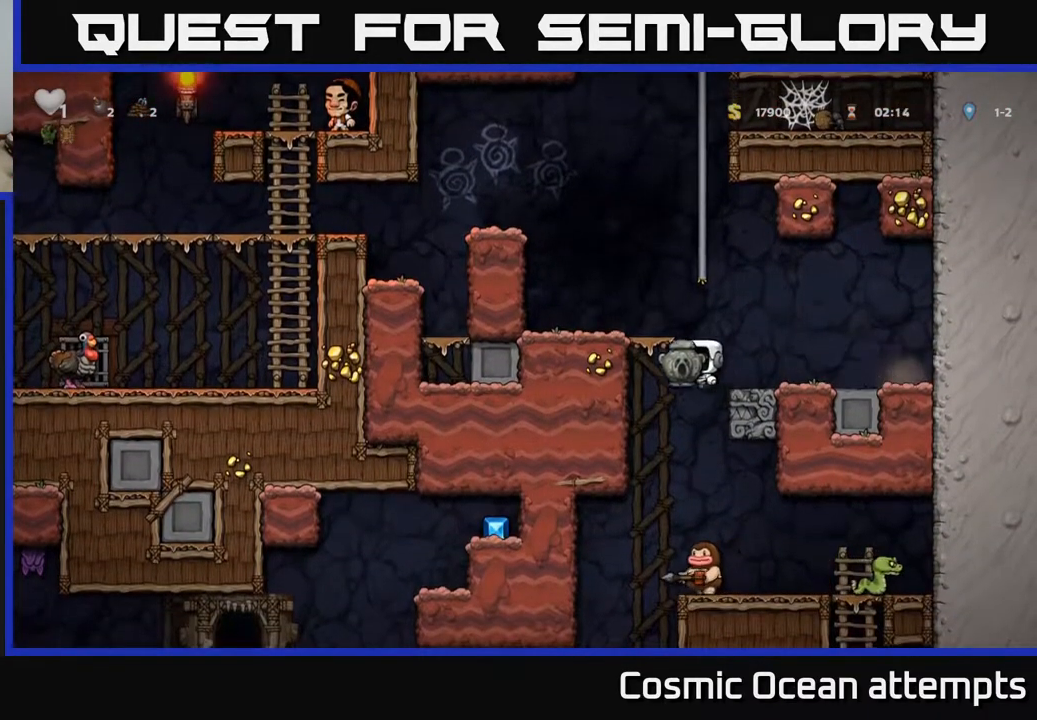
Gameplay with a controller (Xbox layout); each line is a JSON object with the inputs held at the frame after it. "events" lists button and stick changes between this image and that frame as [ms after this image, input, new state], when the widget could be followed in between. Not read: left_stick.
{"buttons": [], "right_stick": "center", "events": [[17, "DPAD_RIGHT", "down"], [217, "DPAD_DOWN", "down"], [250, "DPAD_RIGHT", "up"], [267, "A", "down"], [350, "A", "up"], [350, "DPAD_DOWN", "up"]]}
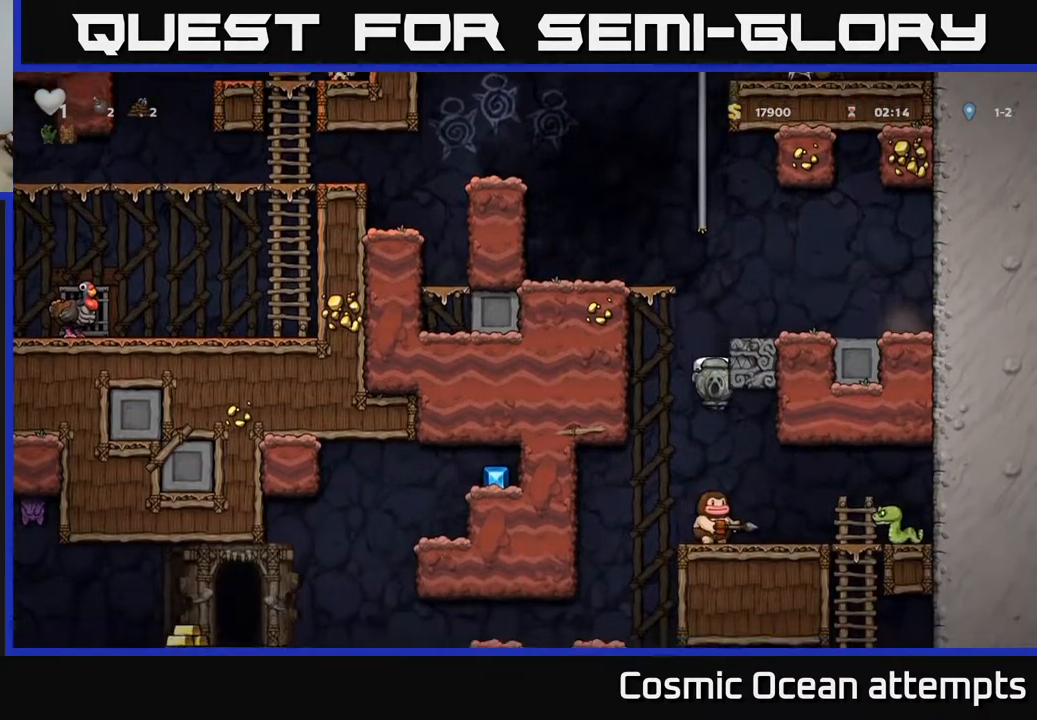
{"buttons": [], "right_stick": "center", "events": []}
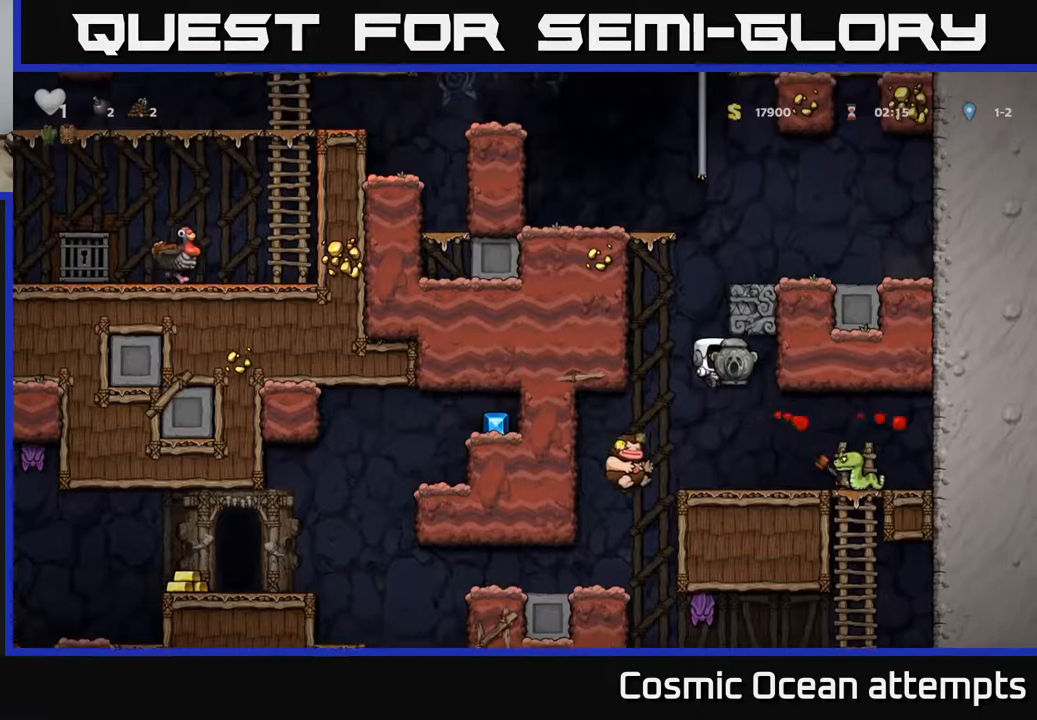
{"buttons": ["DPAD_RIGHT"], "right_stick": "center", "events": [[350, "A", "down"], [417, "DPAD_RIGHT", "down"], [450, "A", "up"]]}
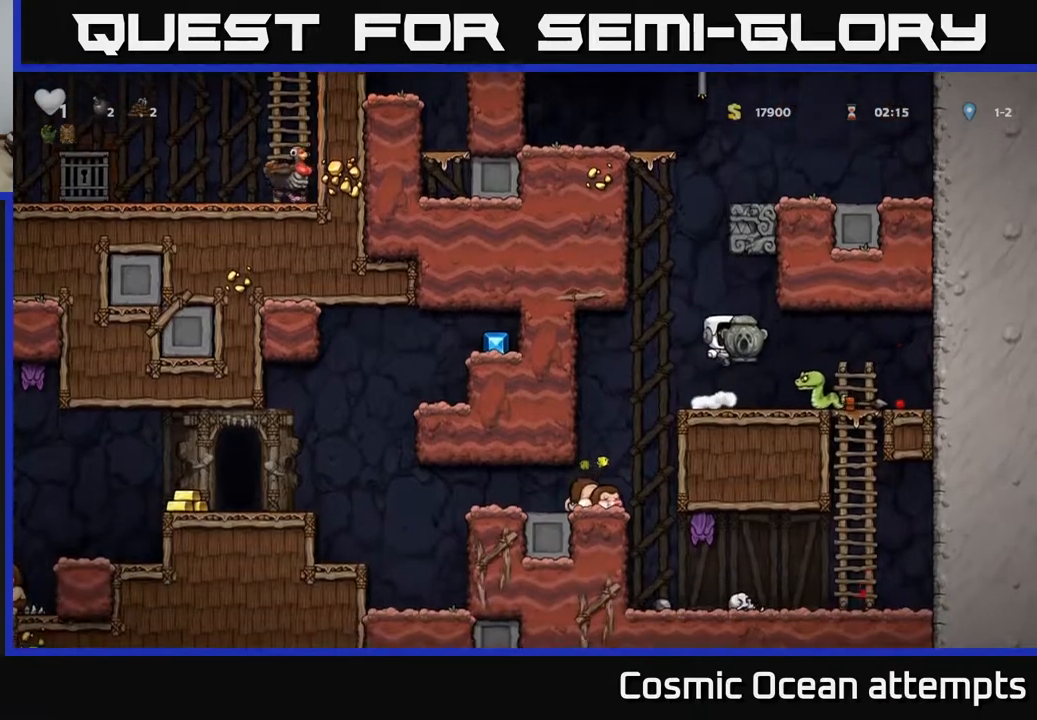
{"buttons": [], "right_stick": "center", "events": [[33, "DPAD_RIGHT", "up"]]}
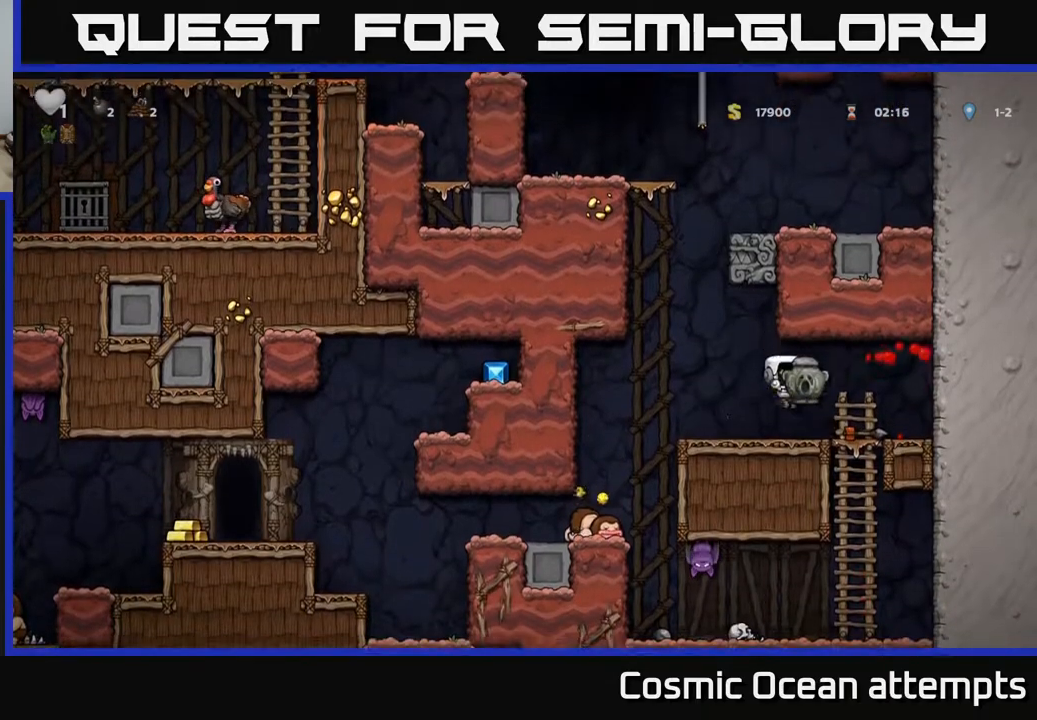
{"buttons": [], "right_stick": "center", "events": [[17, "DPAD_LEFT", "down"], [217, "DPAD_LEFT", "up"], [367, "DPAD_LEFT", "down"], [500, "DPAD_LEFT", "up"]]}
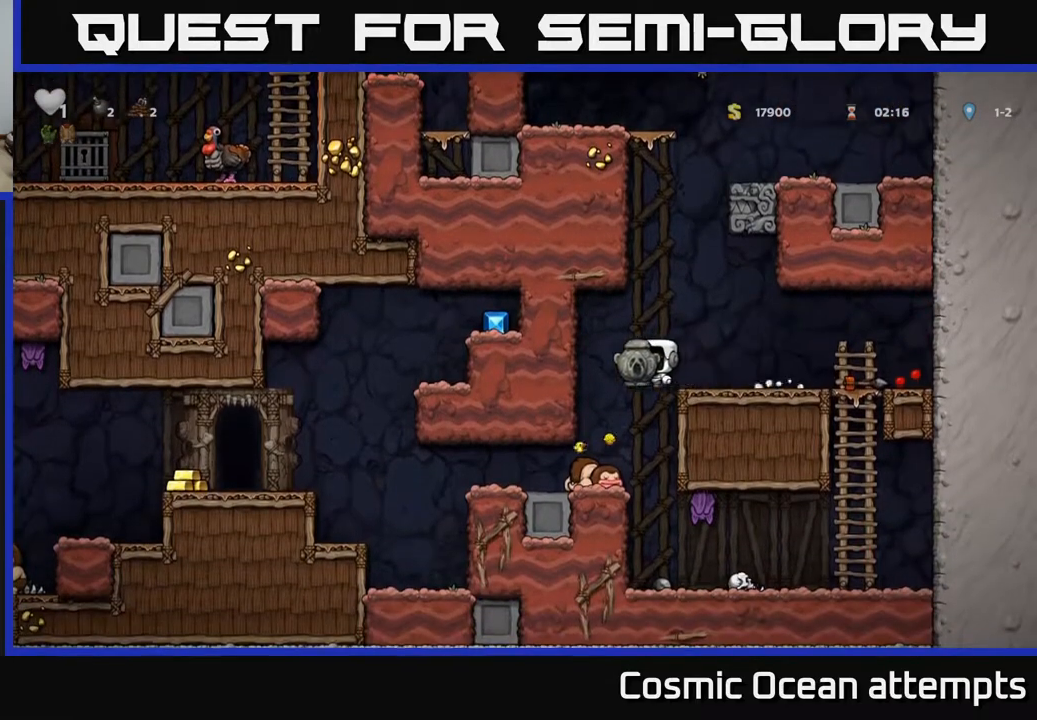
{"buttons": ["DPAD_LEFT"], "right_stick": "center", "events": [[267, "DPAD_LEFT", "down"]]}
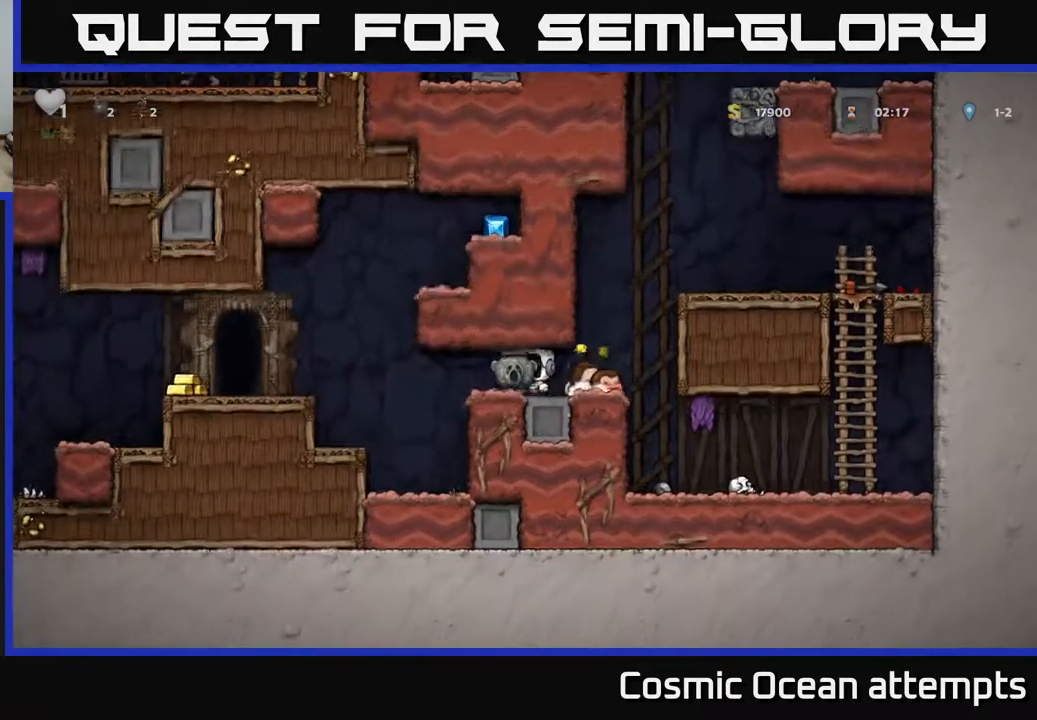
{"buttons": ["A", "DPAD_LEFT"], "right_stick": "center", "events": [[417, "A", "down"]]}
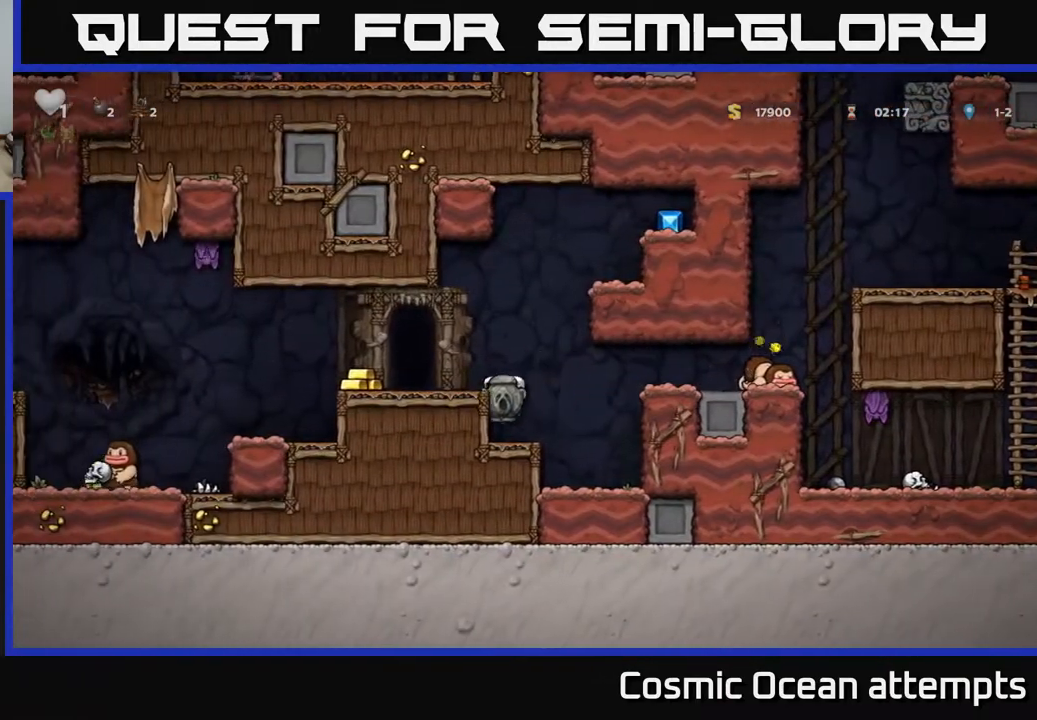
{"buttons": ["DPAD_RIGHT"], "right_stick": "center", "events": [[67, "A", "up"], [350, "DPAD_LEFT", "up"], [400, "DPAD_RIGHT", "down"]]}
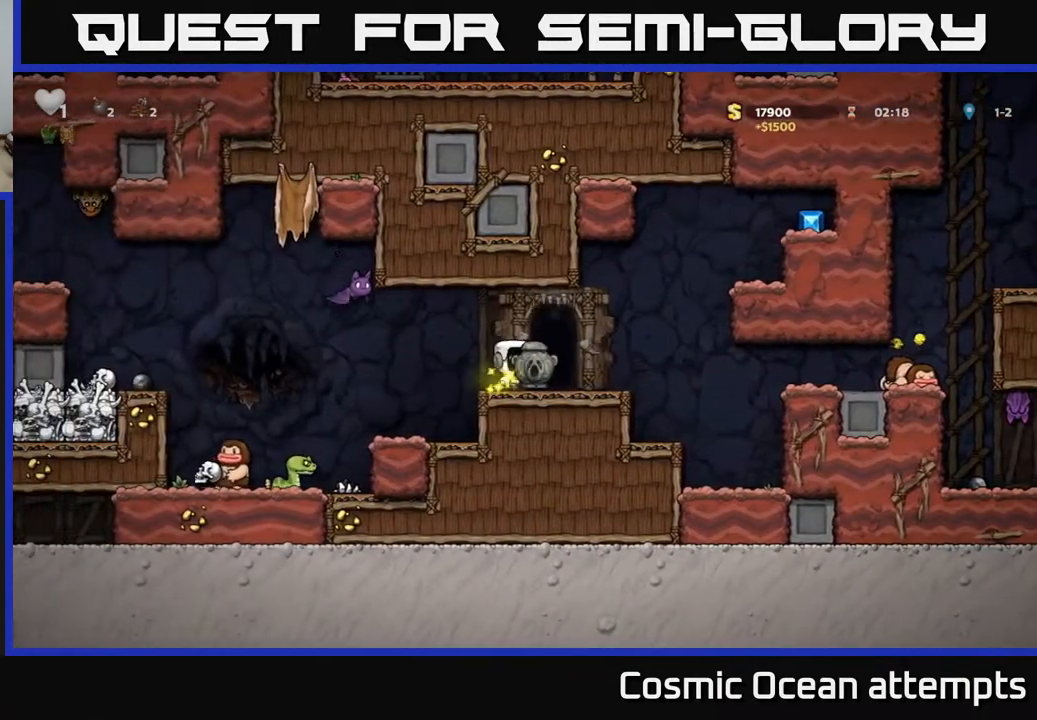
{"buttons": ["DPAD_RIGHT"], "right_stick": "center", "events": [[167, "A", "down"], [367, "A", "up"]]}
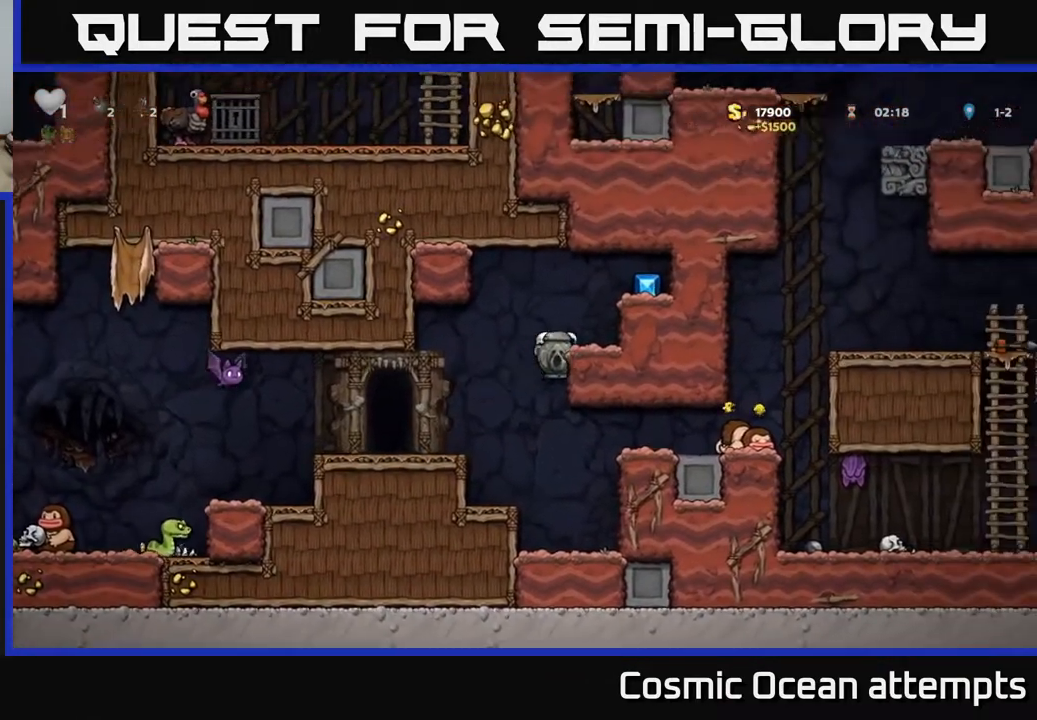
{"buttons": ["DPAD_RIGHT"], "right_stick": "center", "events": [[17, "A", "down"], [183, "A", "up"], [333, "A", "down"], [450, "A", "up"]]}
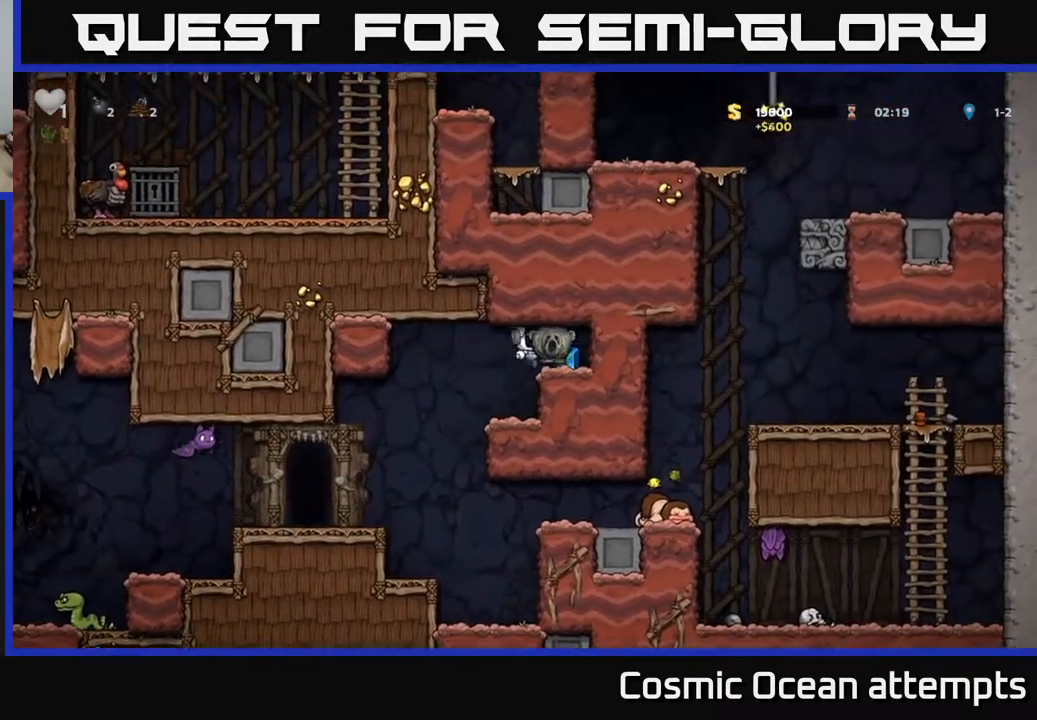
{"buttons": ["DPAD_LEFT"], "right_stick": "center", "events": [[67, "DPAD_RIGHT", "up"], [117, "DPAD_LEFT", "down"]]}
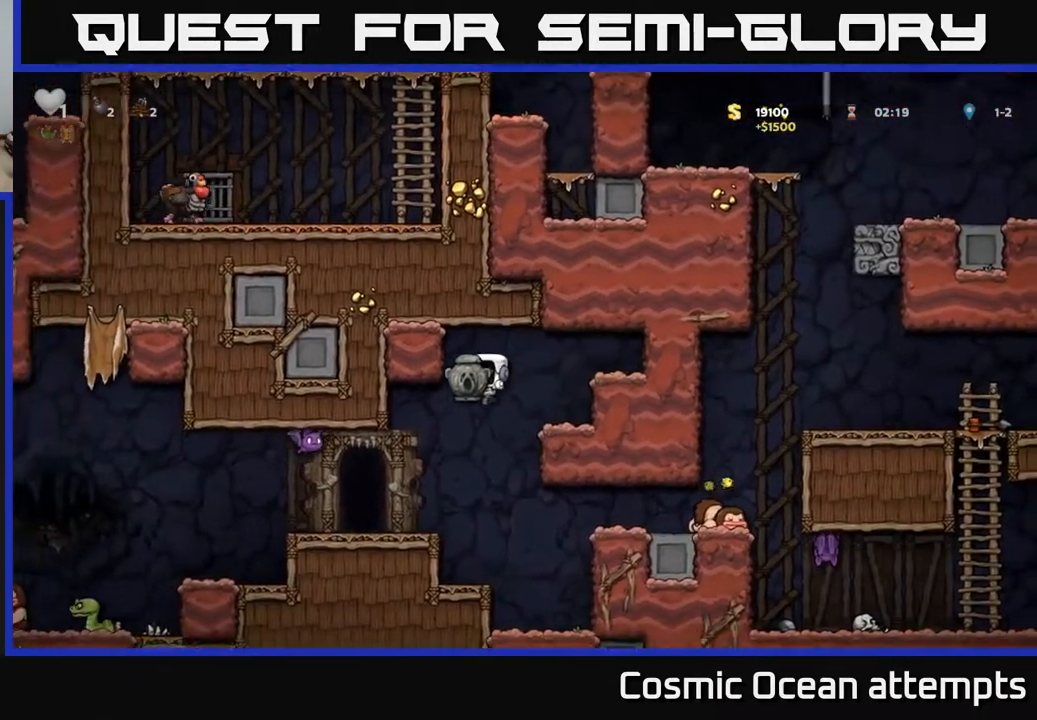
{"buttons": [], "right_stick": "center", "events": [[33, "DPAD_LEFT", "up"]]}
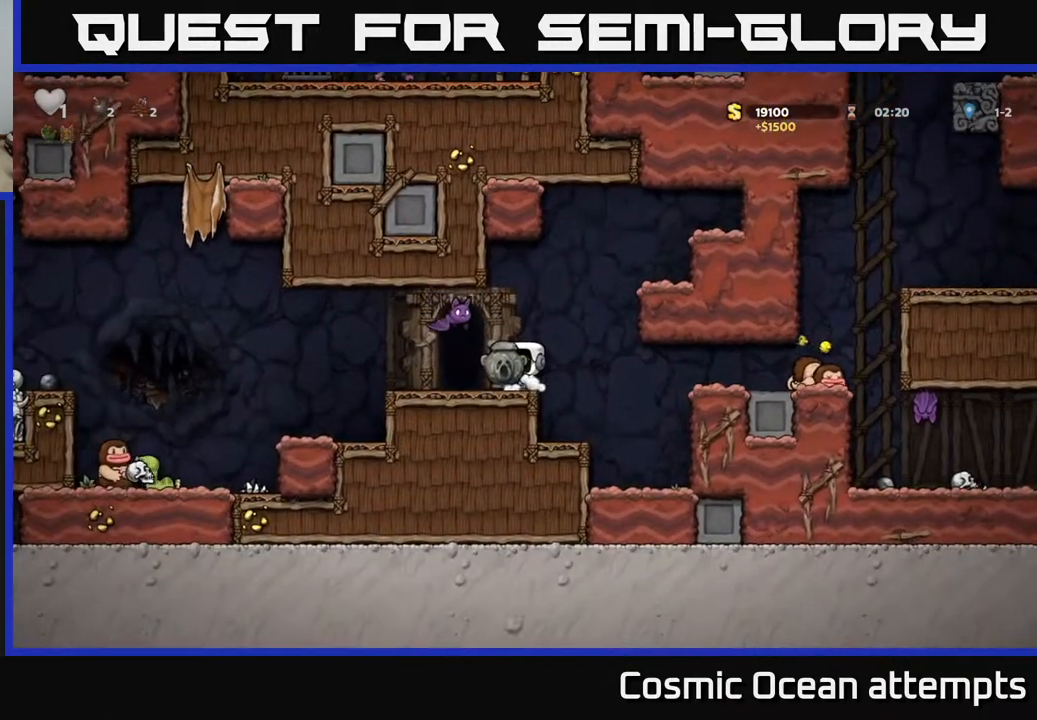
{"buttons": ["DPAD_RIGHT"], "right_stick": "center", "events": [[17, "DPAD_RIGHT", "down"], [33, "A", "down"], [233, "A", "up"]]}
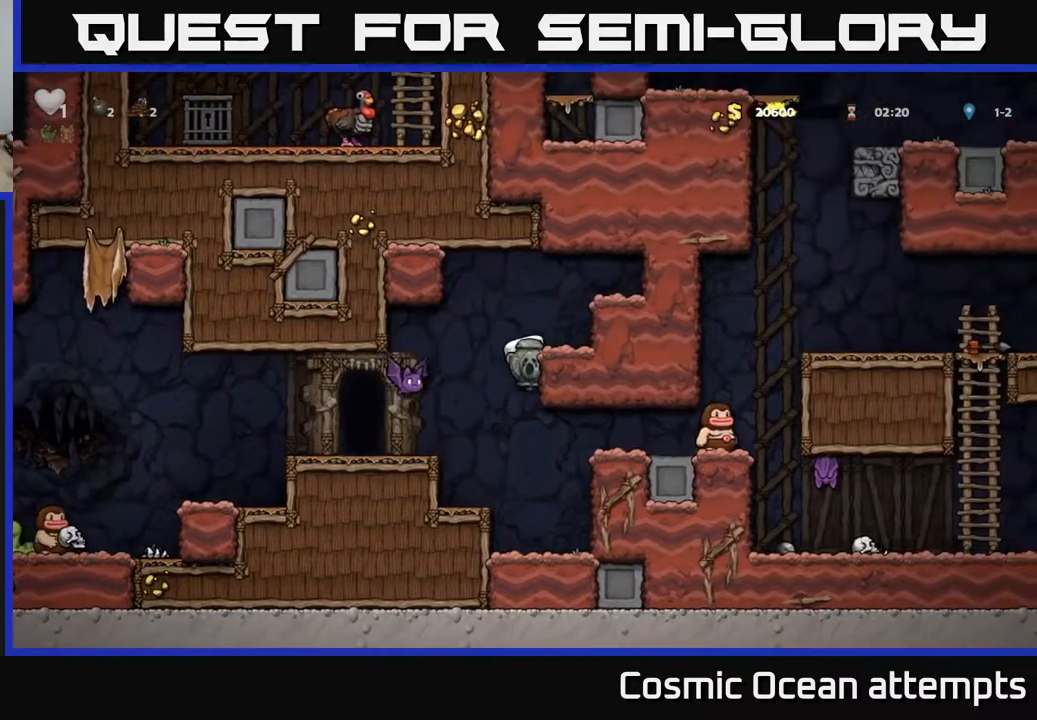
{"buttons": [], "right_stick": "center", "events": [[133, "A", "down"], [200, "DPAD_RIGHT", "up"], [233, "DPAD_LEFT", "down"], [283, "A", "up"], [350, "DPAD_LEFT", "up"]]}
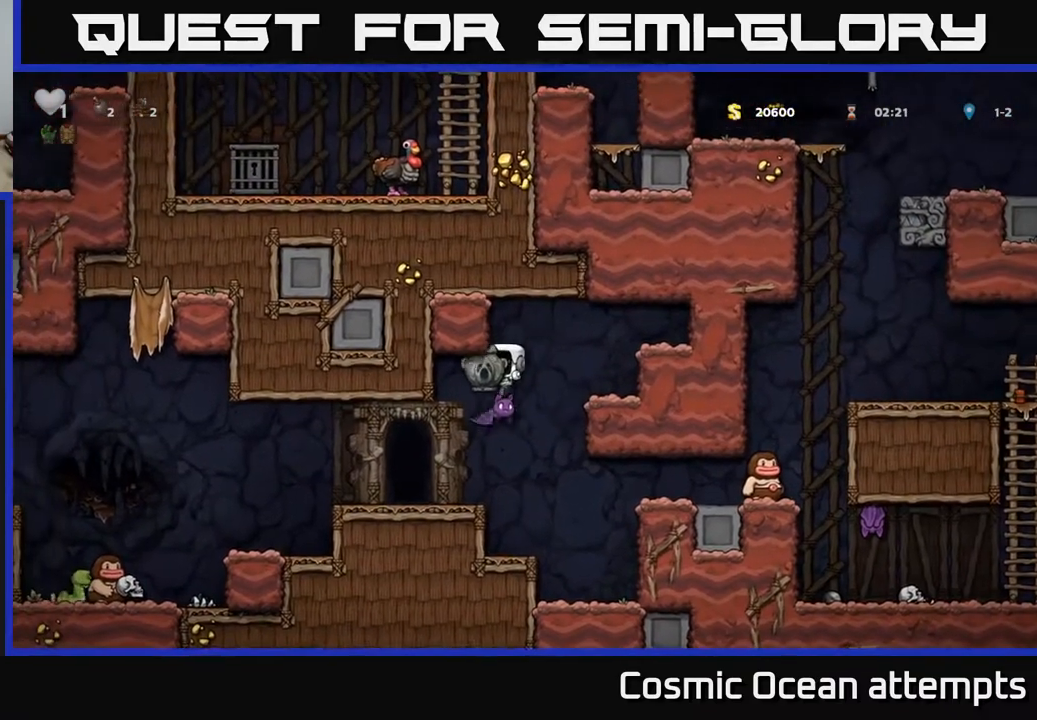
{"buttons": ["DPAD_LEFT"], "right_stick": "center", "events": [[483, "DPAD_LEFT", "down"]]}
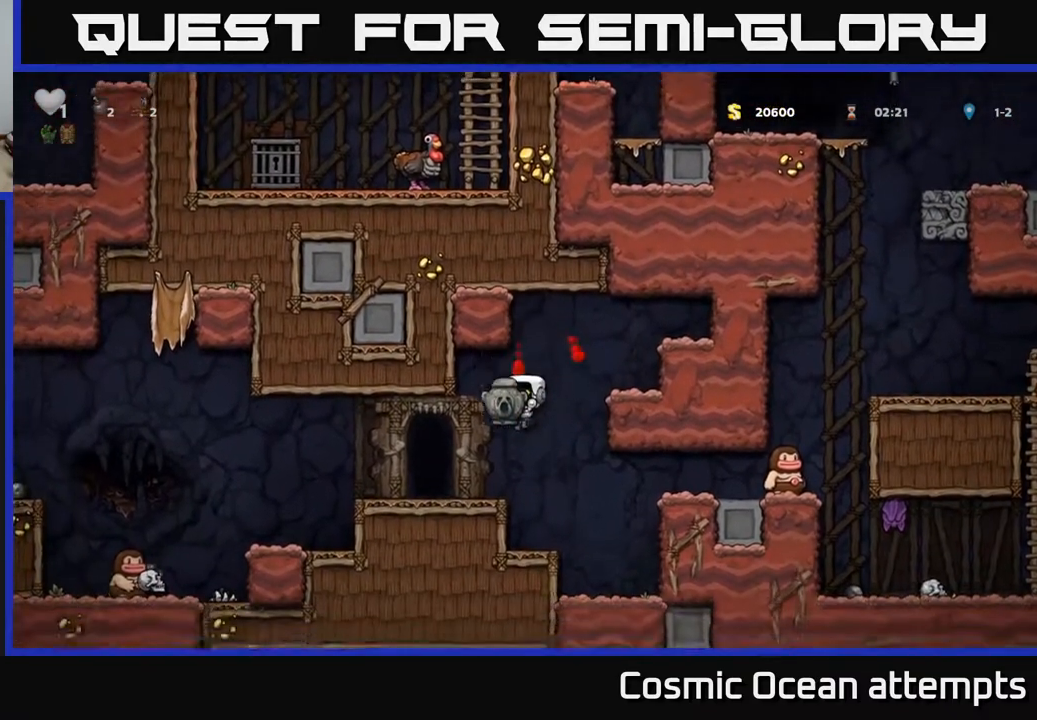
{"buttons": ["DPAD_LEFT"], "right_stick": "center", "events": [[133, "DPAD_LEFT", "up"], [233, "DPAD_DOWN", "down"], [283, "X", "down"], [367, "X", "up"], [383, "DPAD_DOWN", "up"], [433, "DPAD_LEFT", "down"]]}
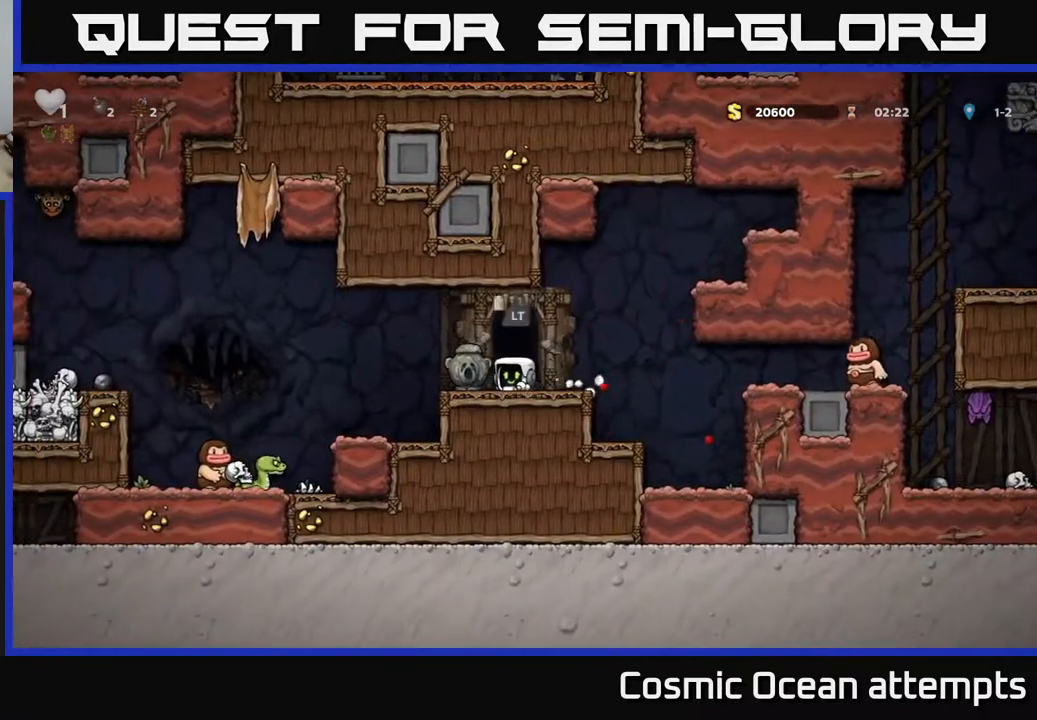
{"buttons": [], "right_stick": "center", "events": [[83, "A", "down"], [233, "A", "up"], [433, "DPAD_LEFT", "up"]]}
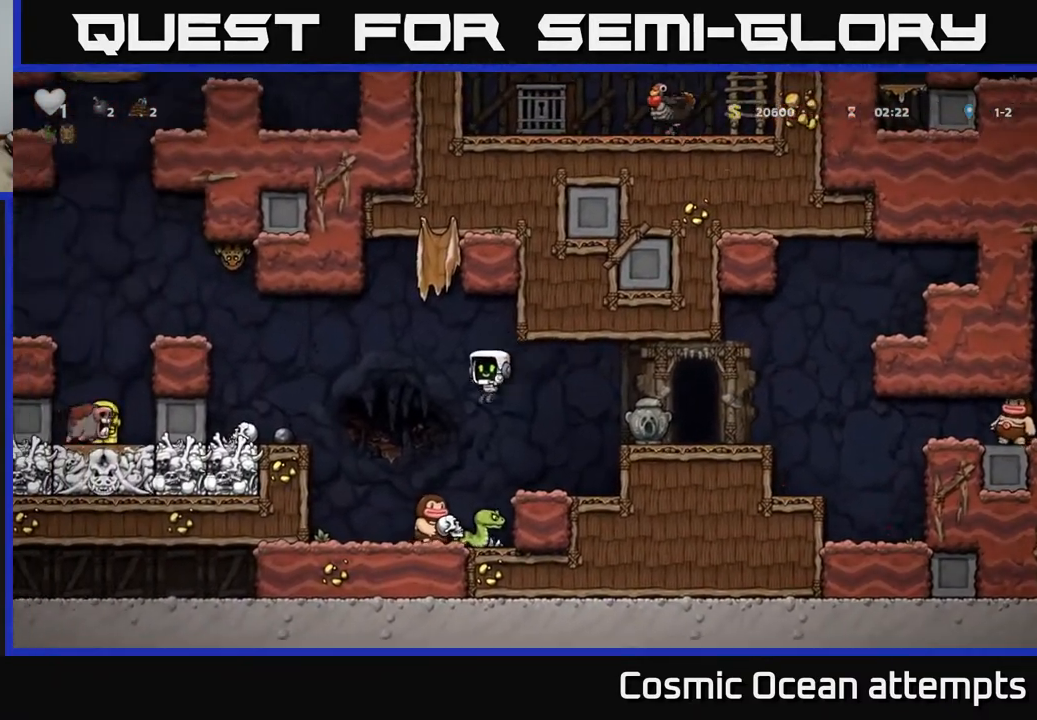
{"buttons": [], "right_stick": "center", "events": []}
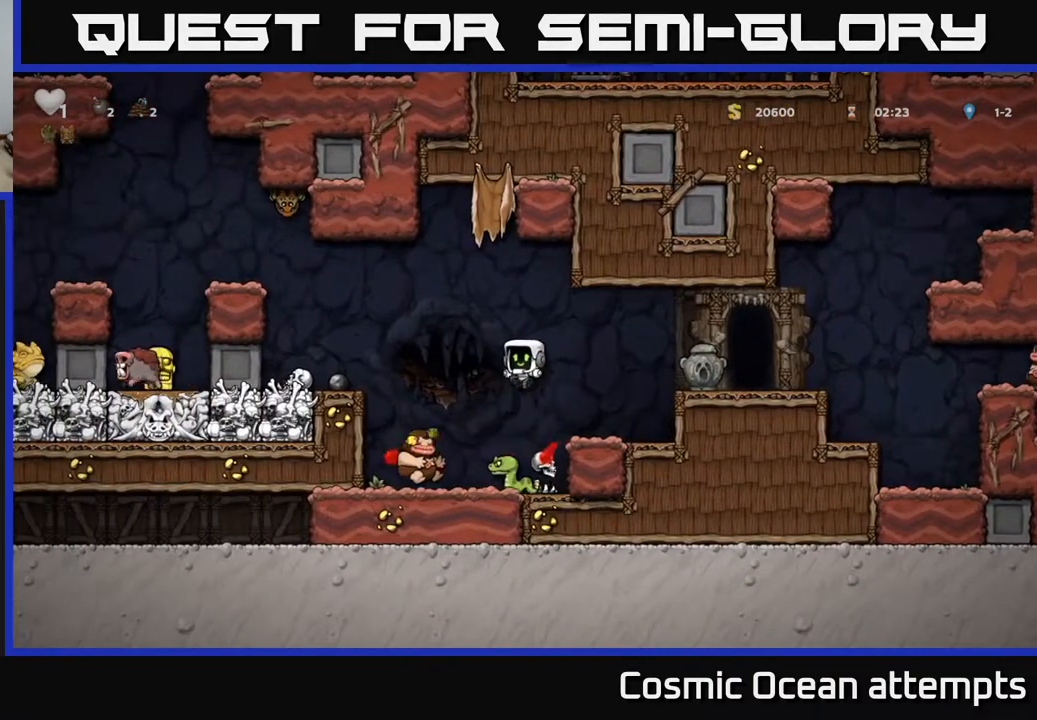
{"buttons": ["DPAD_LEFT"], "right_stick": "center", "events": [[100, "DPAD_LEFT", "down"], [183, "DPAD_LEFT", "up"], [400, "DPAD_LEFT", "down"]]}
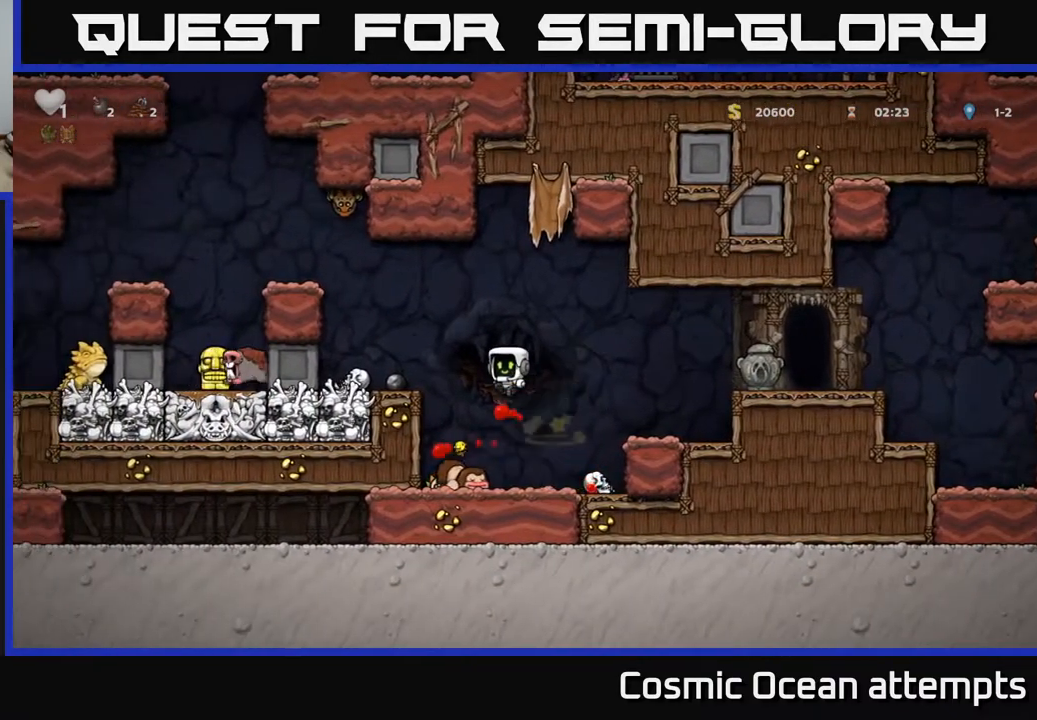
{"buttons": ["DPAD_LEFT"], "right_stick": "center", "events": [[333, "A", "down"], [450, "A", "up"]]}
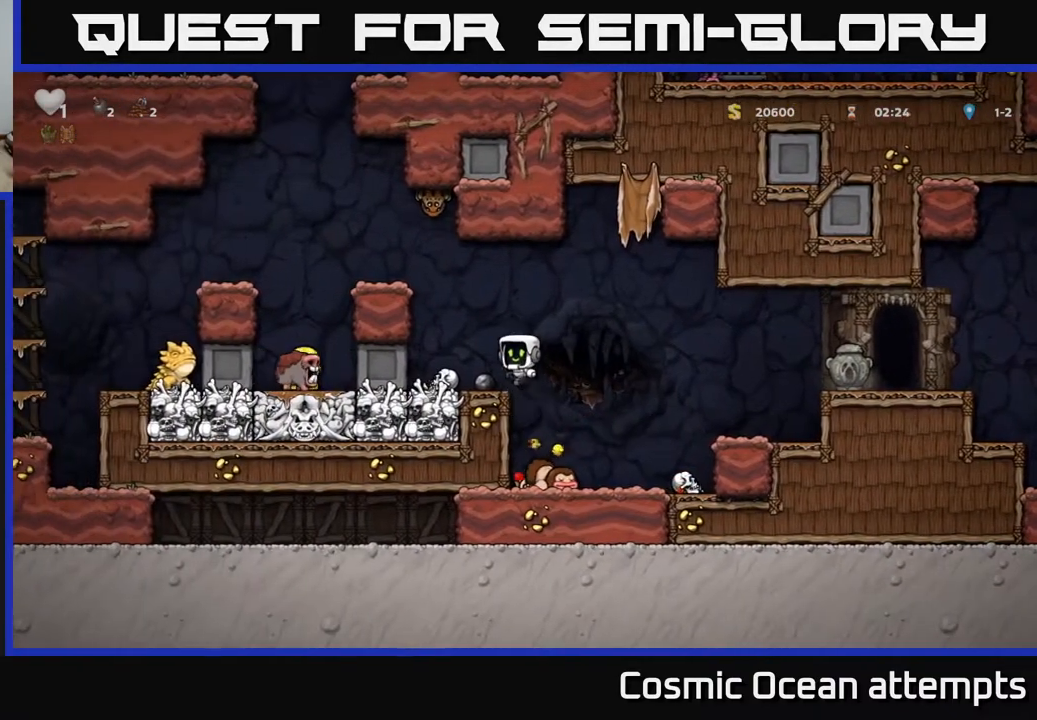
{"buttons": [], "right_stick": "center", "events": [[33, "DPAD_LEFT", "up"]]}
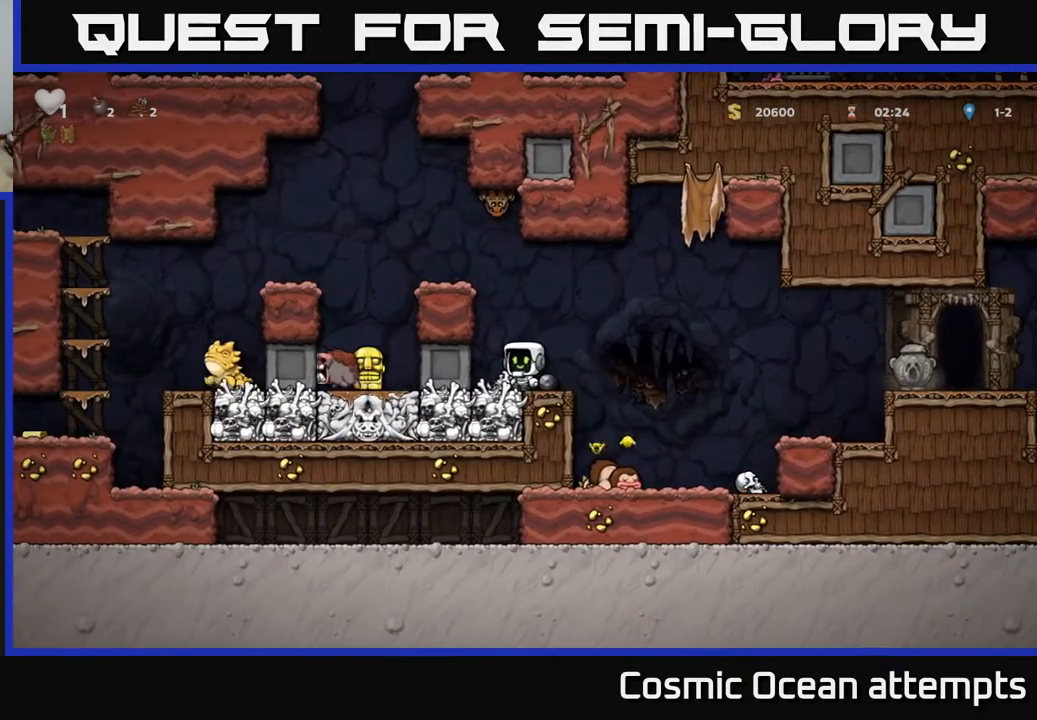
{"buttons": ["DPAD_RIGHT"], "right_stick": "center", "events": [[117, "DPAD_LEFT", "down"], [217, "DPAD_DOWN", "down"], [217, "DPAD_LEFT", "up"], [283, "X", "down"], [367, "DPAD_DOWN", "up"], [383, "DPAD_RIGHT", "down"], [383, "X", "up"]]}
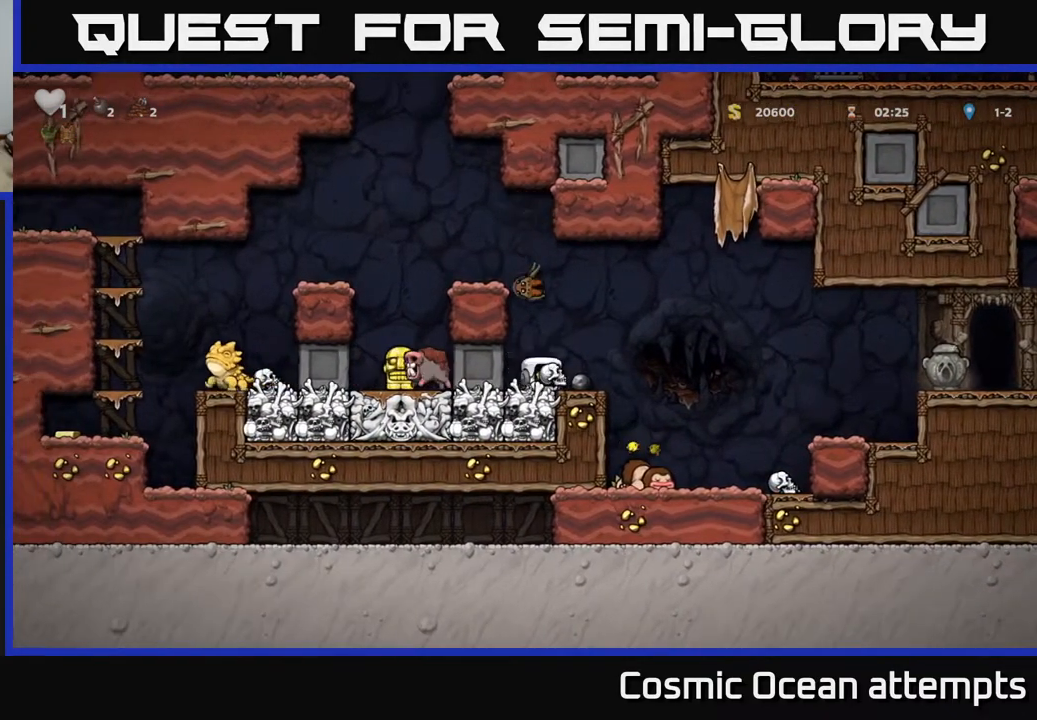
{"buttons": ["DPAD_LEFT"], "right_stick": "center", "events": [[100, "A", "down"], [217, "DPAD_RIGHT", "up"], [250, "DPAD_LEFT", "down"], [467, "A", "up"]]}
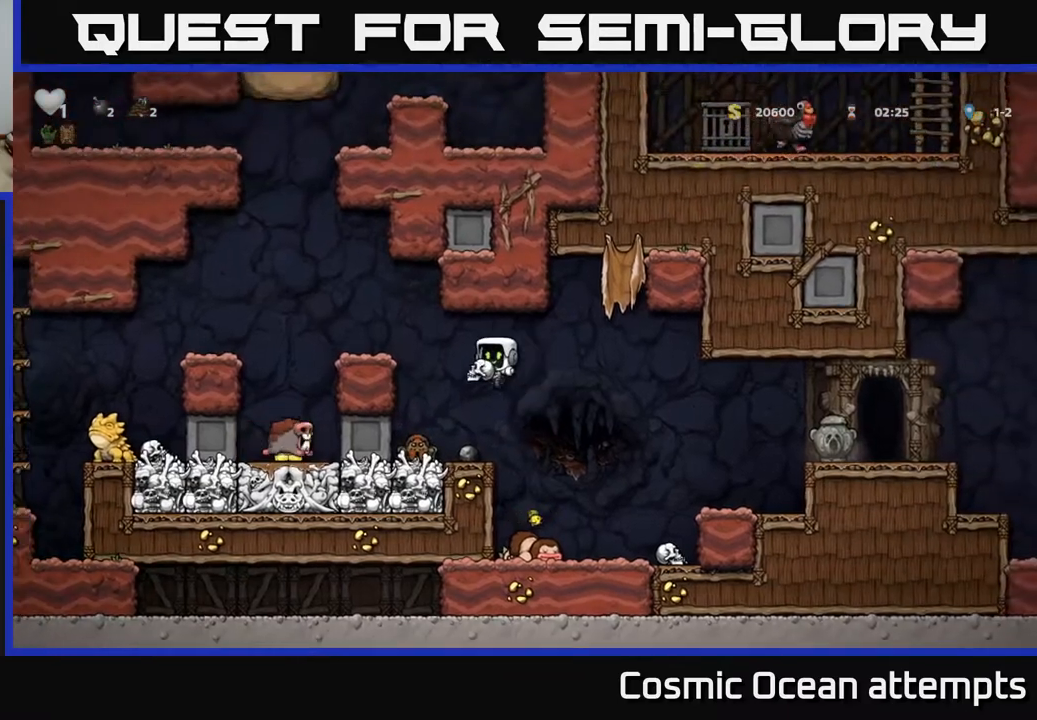
{"buttons": [], "right_stick": "center", "events": [[67, "DPAD_LEFT", "up"]]}
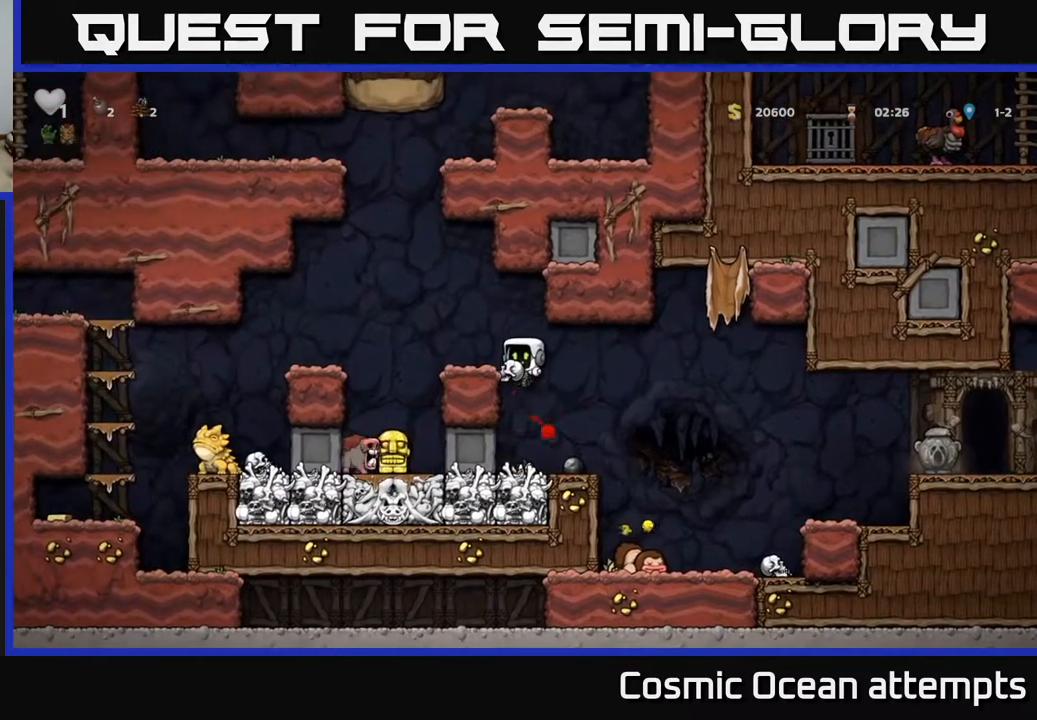
{"buttons": ["A"], "right_stick": "center", "events": [[17, "DPAD_LEFT", "down"], [183, "DPAD_LEFT", "up"], [450, "A", "down"]]}
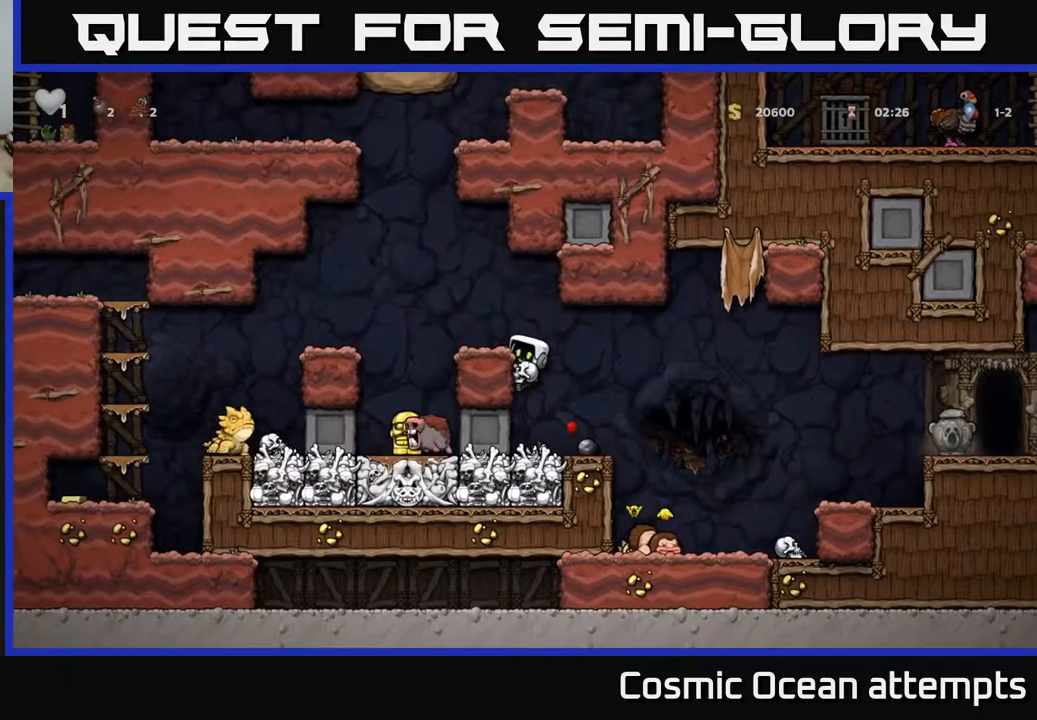
{"buttons": ["A", "DPAD_LEFT"], "right_stick": "center", "events": [[117, "A", "up"], [133, "DPAD_LEFT", "down"], [183, "DPAD_LEFT", "up"], [417, "DPAD_LEFT", "down"], [450, "A", "down"]]}
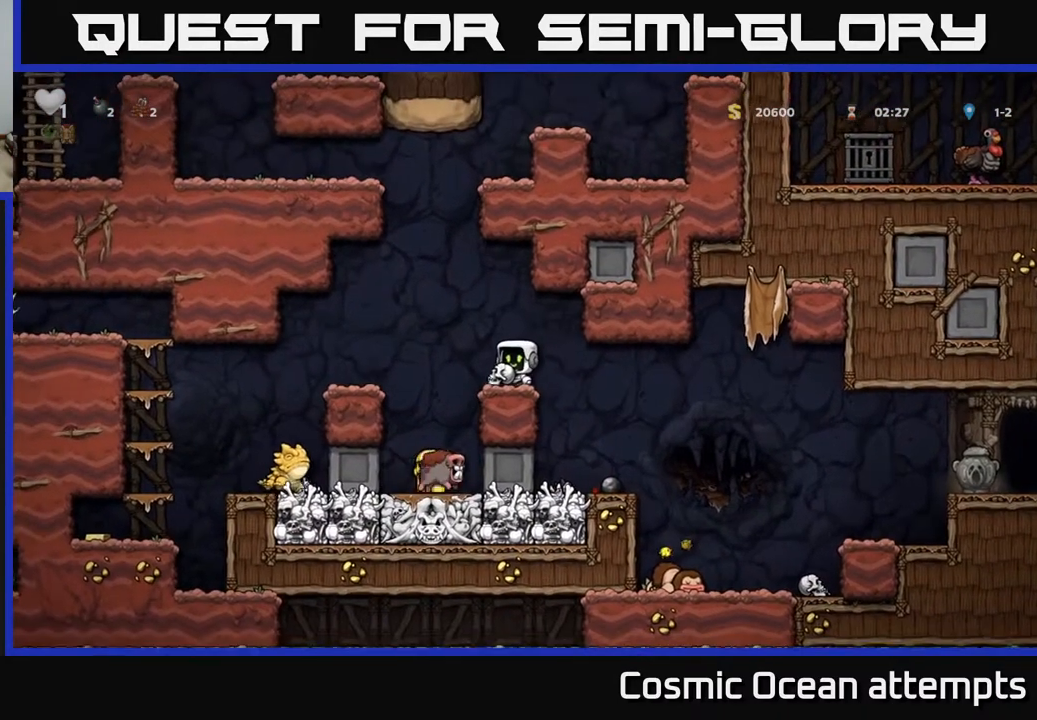
{"buttons": [], "right_stick": "center", "events": [[183, "A", "up"], [433, "DPAD_LEFT", "up"]]}
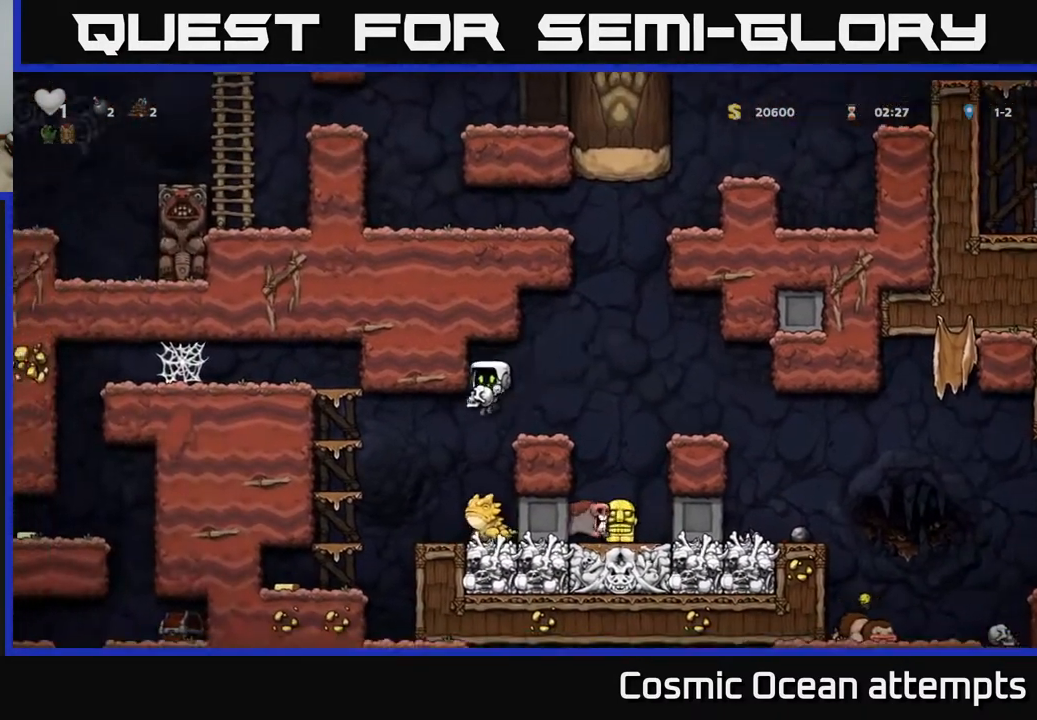
{"buttons": [], "right_stick": "center", "events": []}